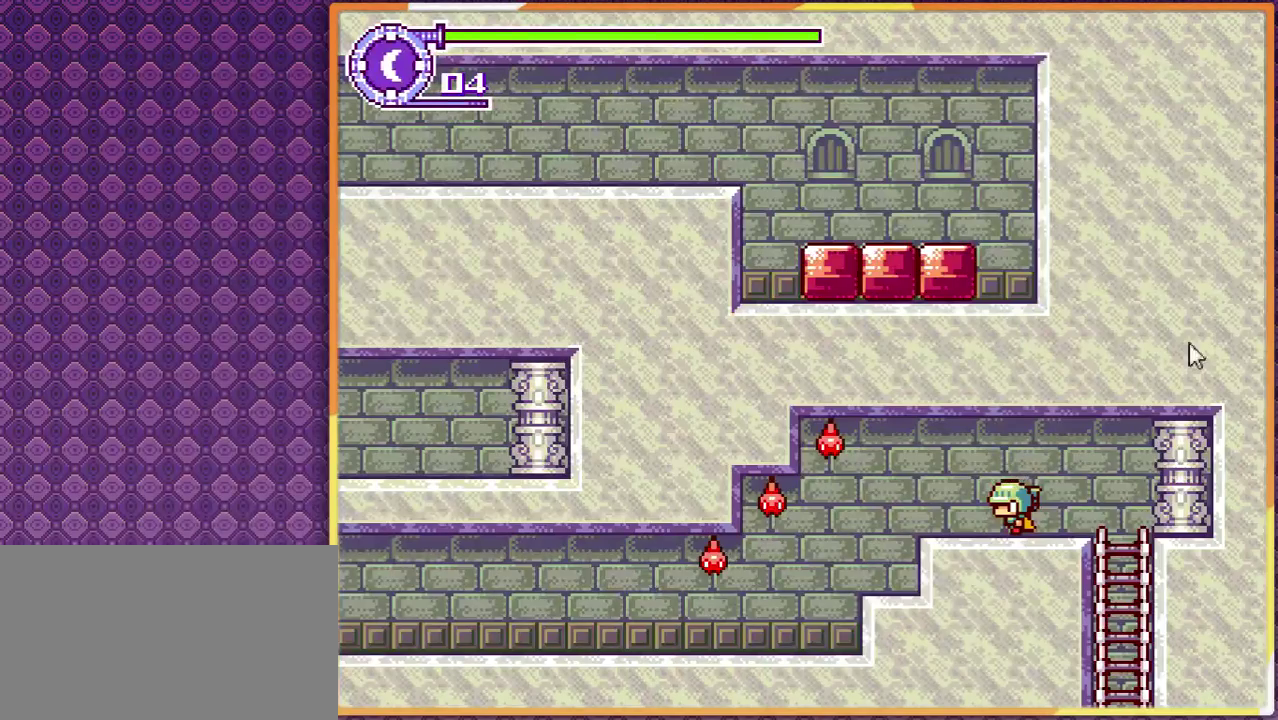
Gameplay with a controller; each line is a JSON object with the inputs held at the frame after it. "events" lists button and stick changes between this image and that frame as [ms after this image, input, new state], when the widget could be followed in between. Not read: DPAD_DOWN DPAD_LEFT L3 R3.
{"buttons": ["DPAD_RIGHT"], "events": [[167, "DPAD_RIGHT", "down"]]}
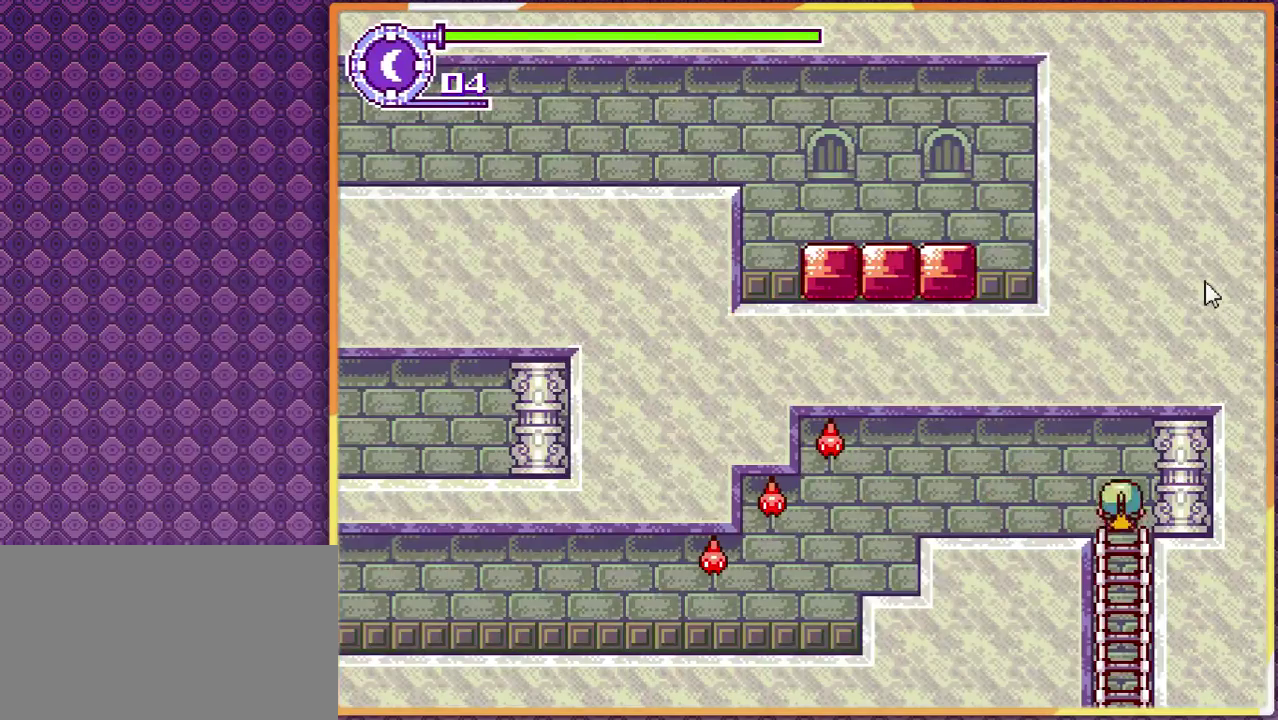
{"buttons": [], "events": [[67, "DPAD_RIGHT", "up"]]}
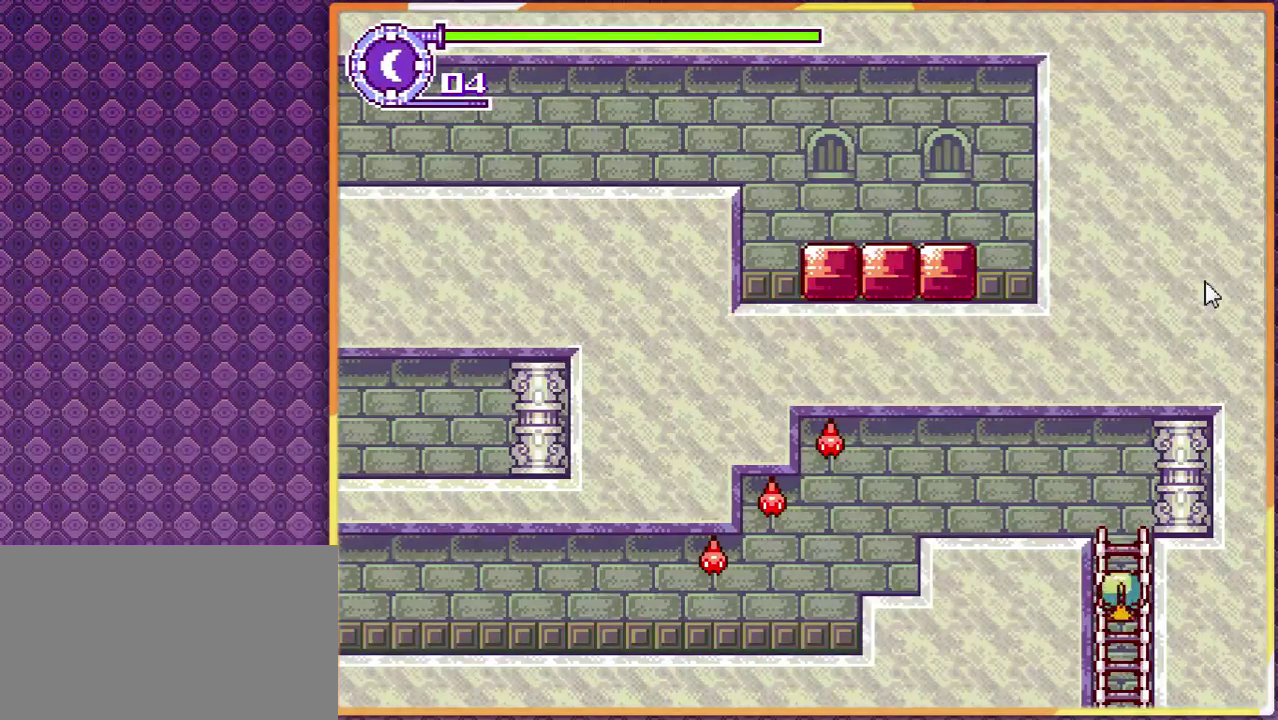
{"buttons": [], "events": []}
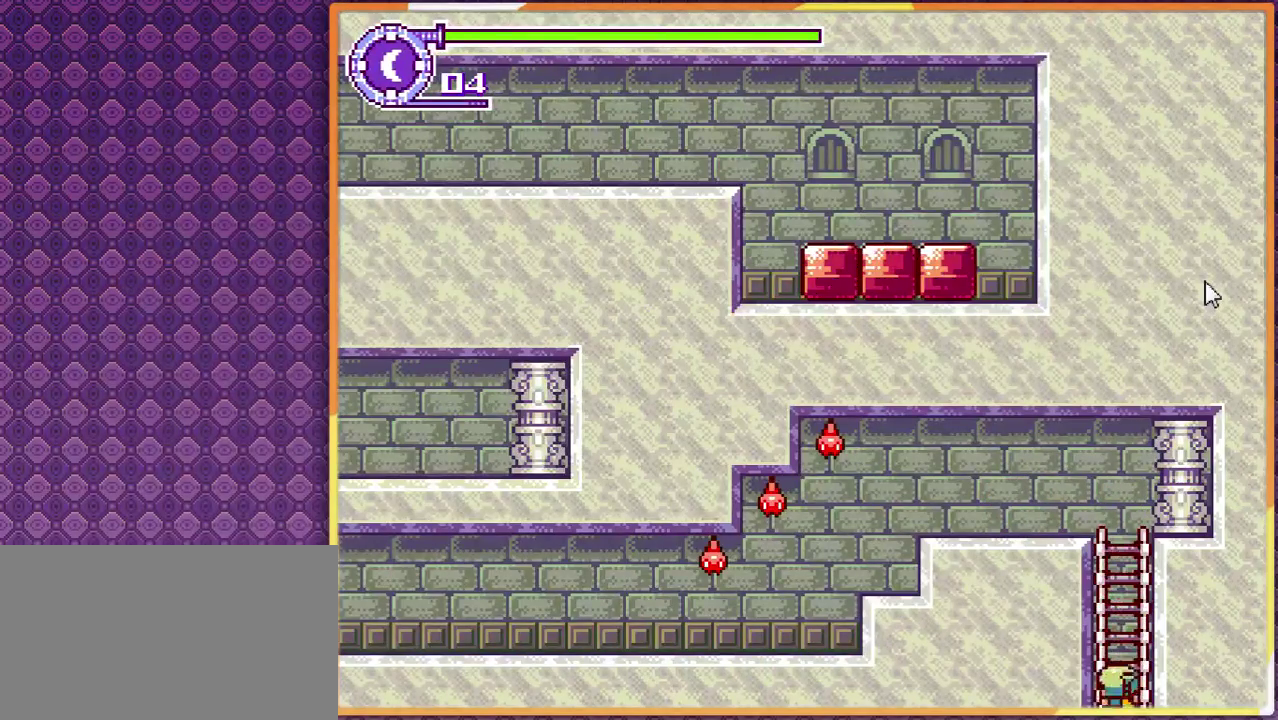
{"buttons": [], "events": []}
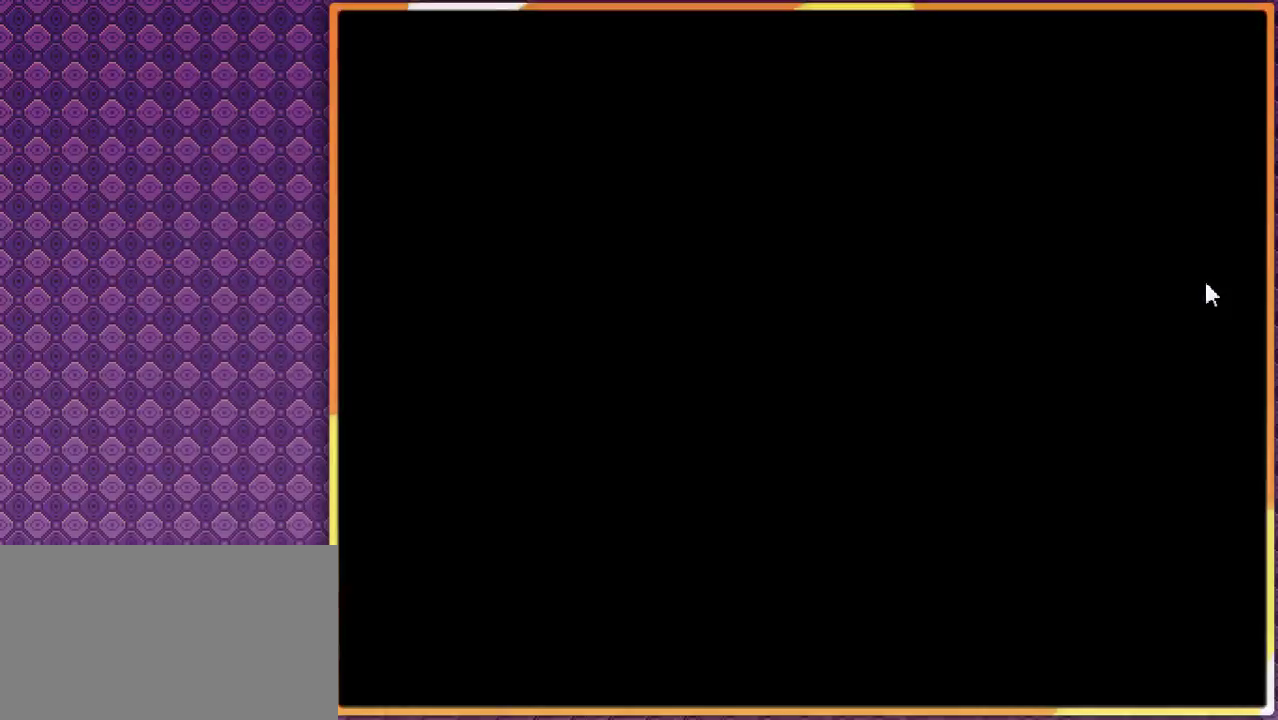
{"buttons": [], "events": []}
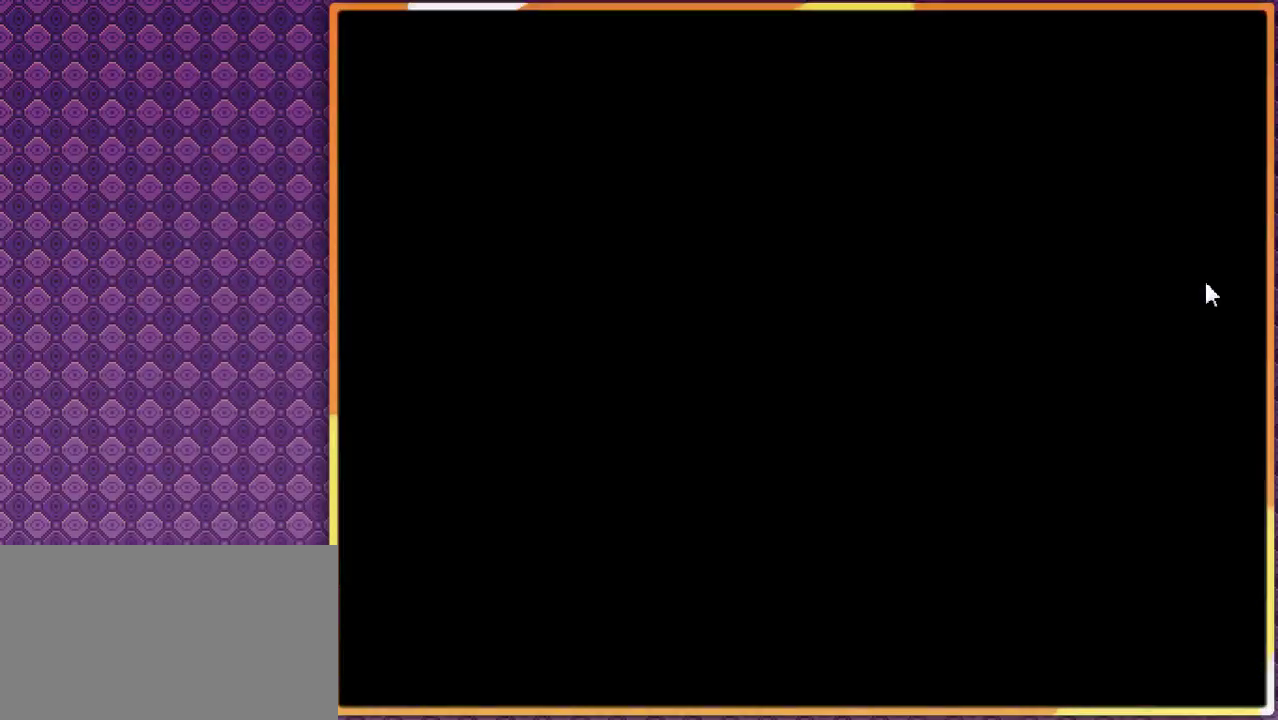
{"buttons": [], "events": []}
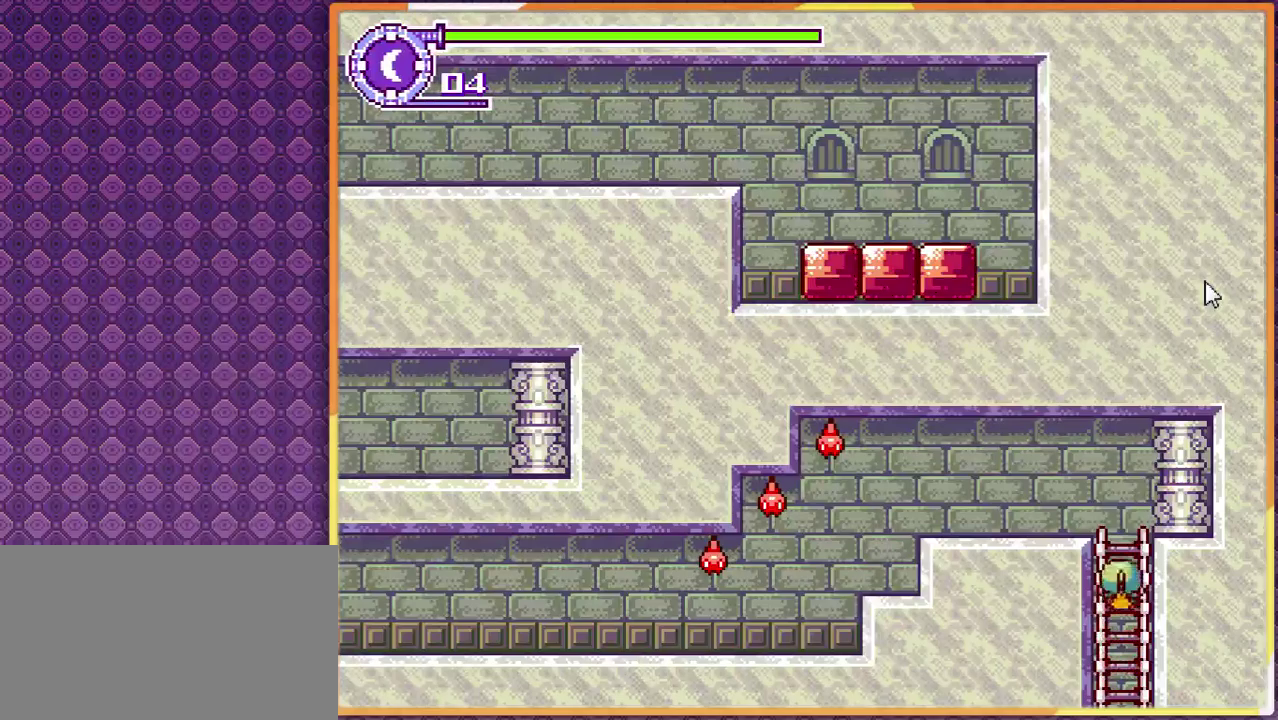
{"buttons": [], "events": []}
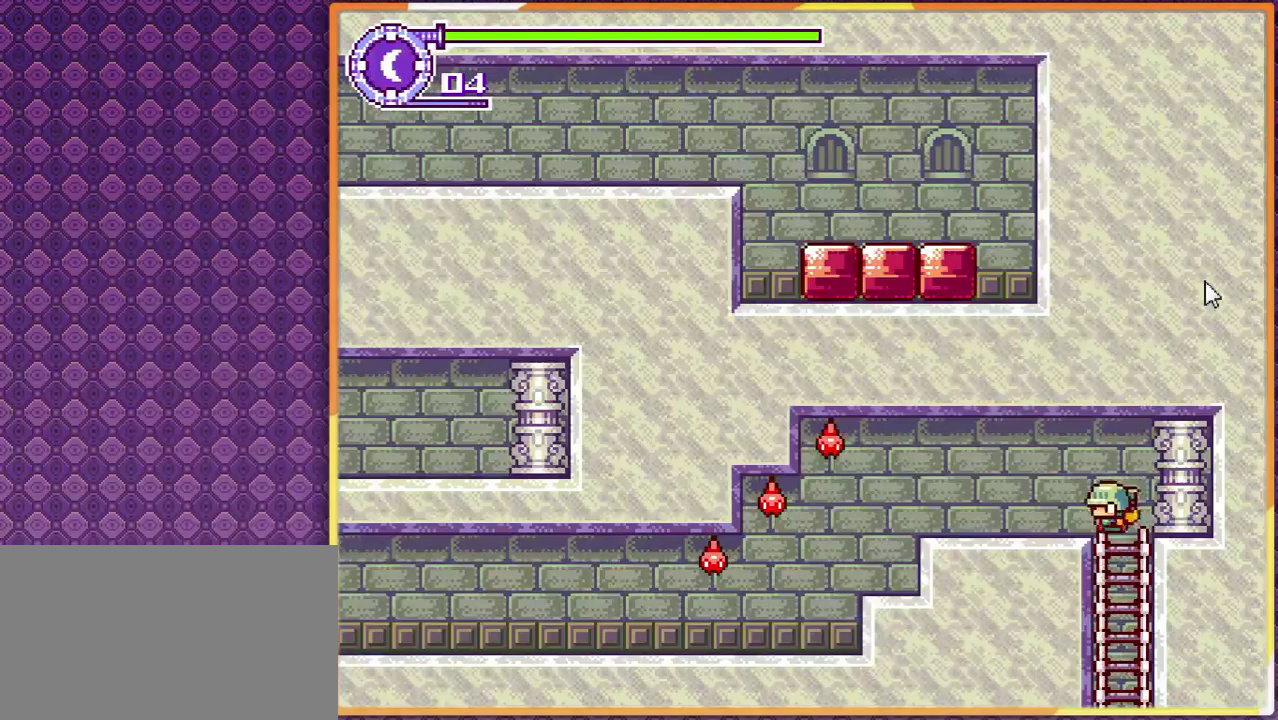
{"buttons": [], "events": []}
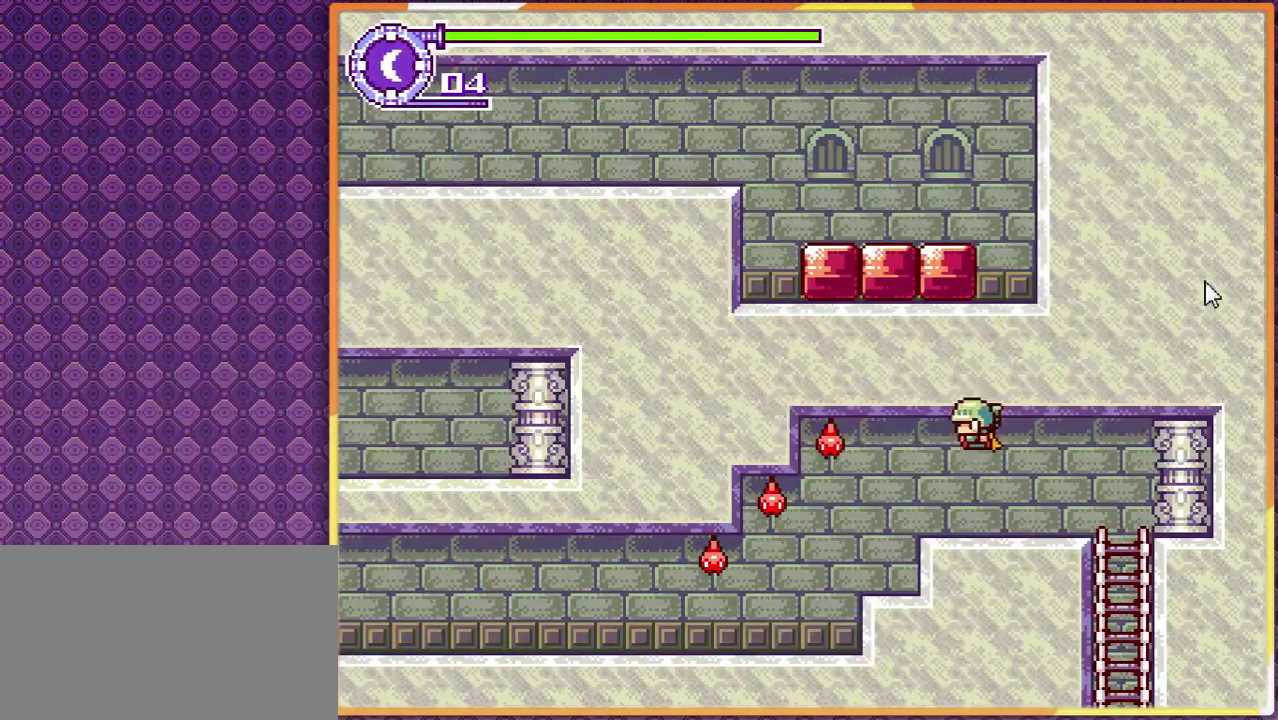
{"buttons": [], "events": []}
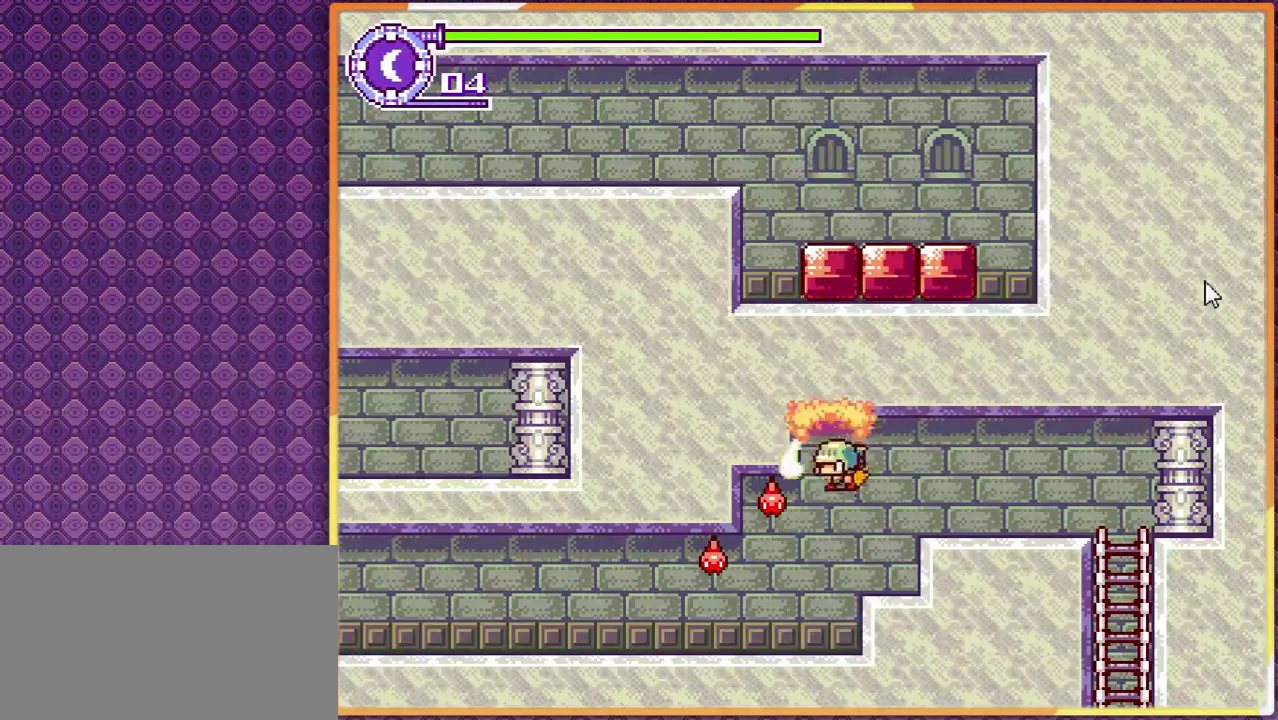
{"buttons": [], "events": []}
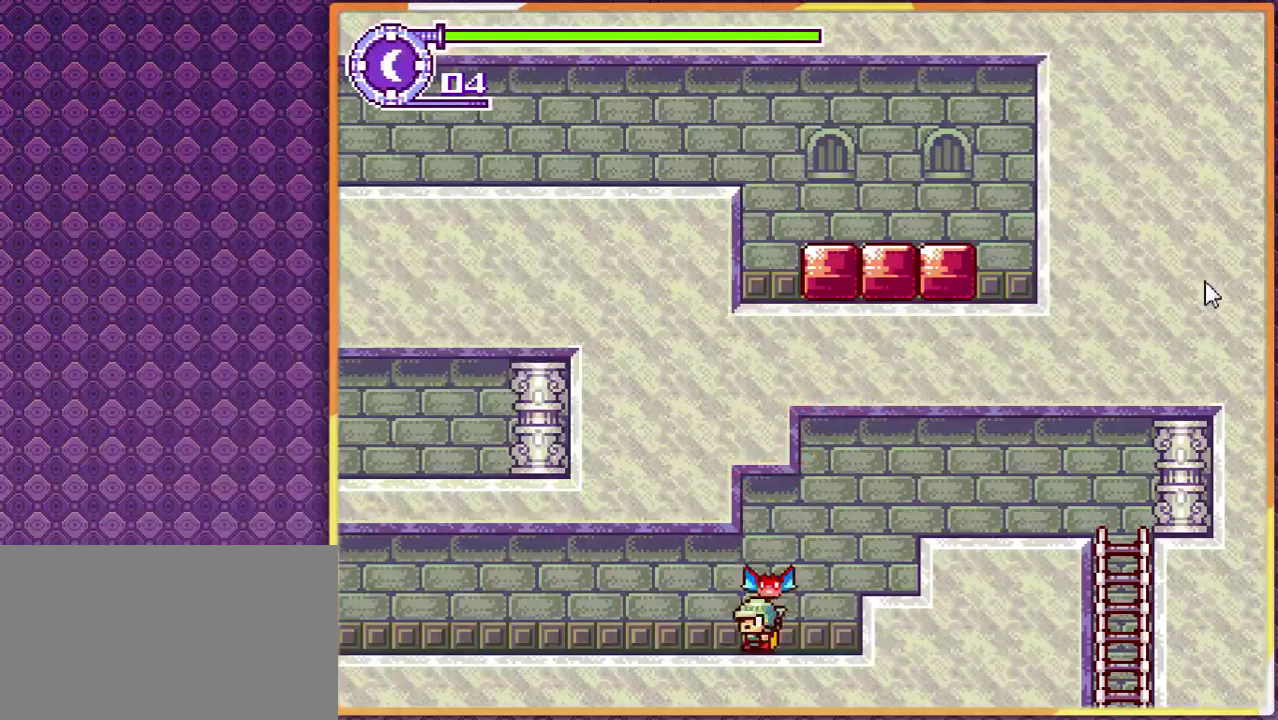
{"buttons": [], "events": []}
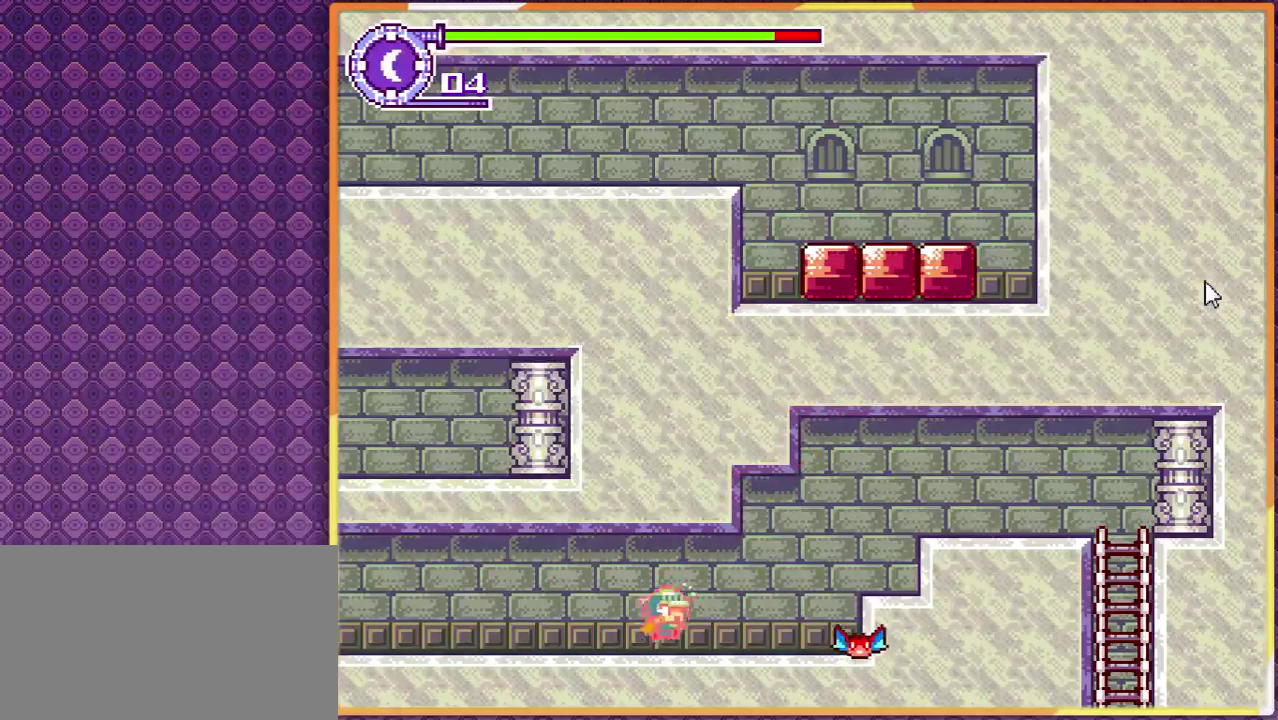
{"buttons": ["DPAD_RIGHT"], "events": [[433, "DPAD_RIGHT", "down"]]}
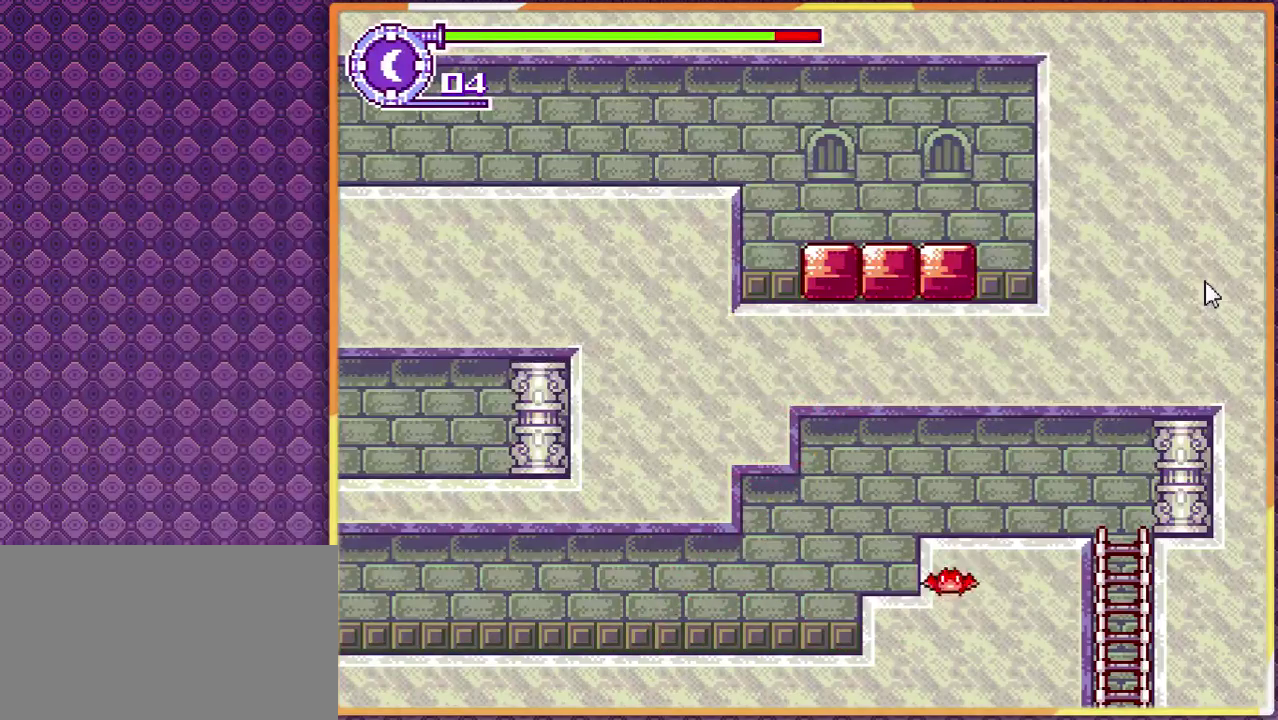
{"buttons": ["DPAD_RIGHT"], "events": []}
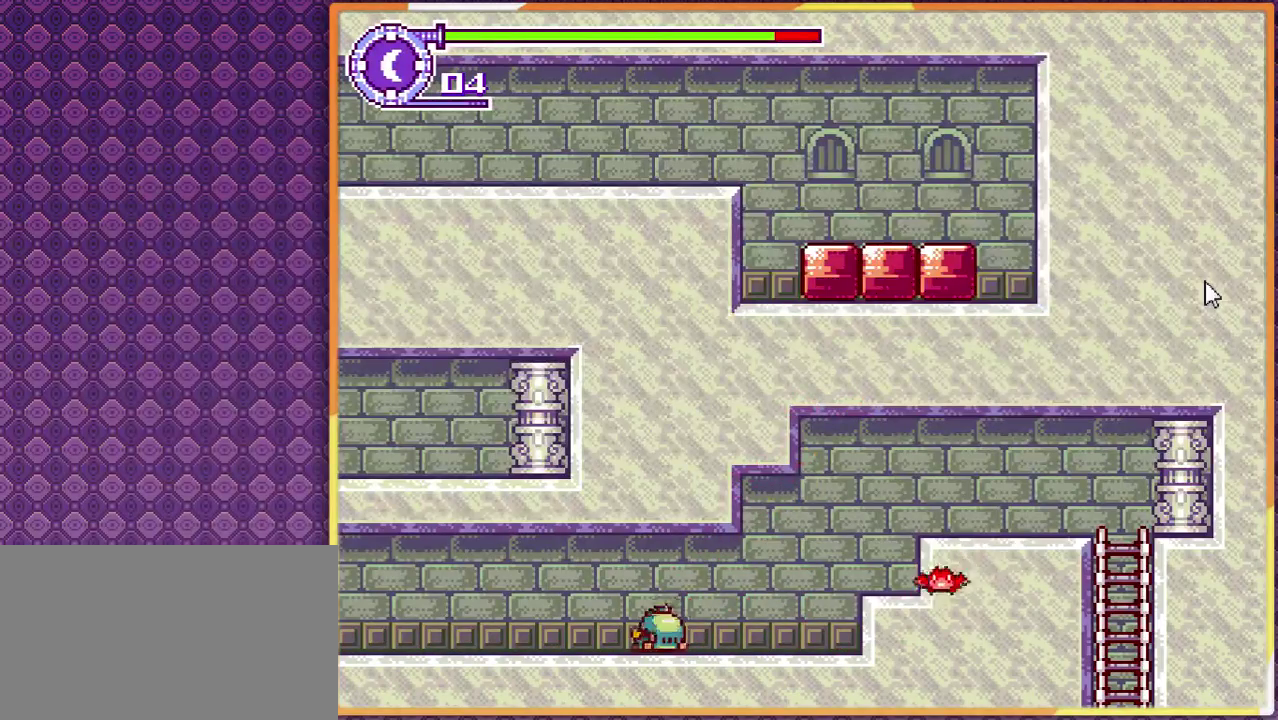
{"buttons": ["DPAD_RIGHT"], "events": []}
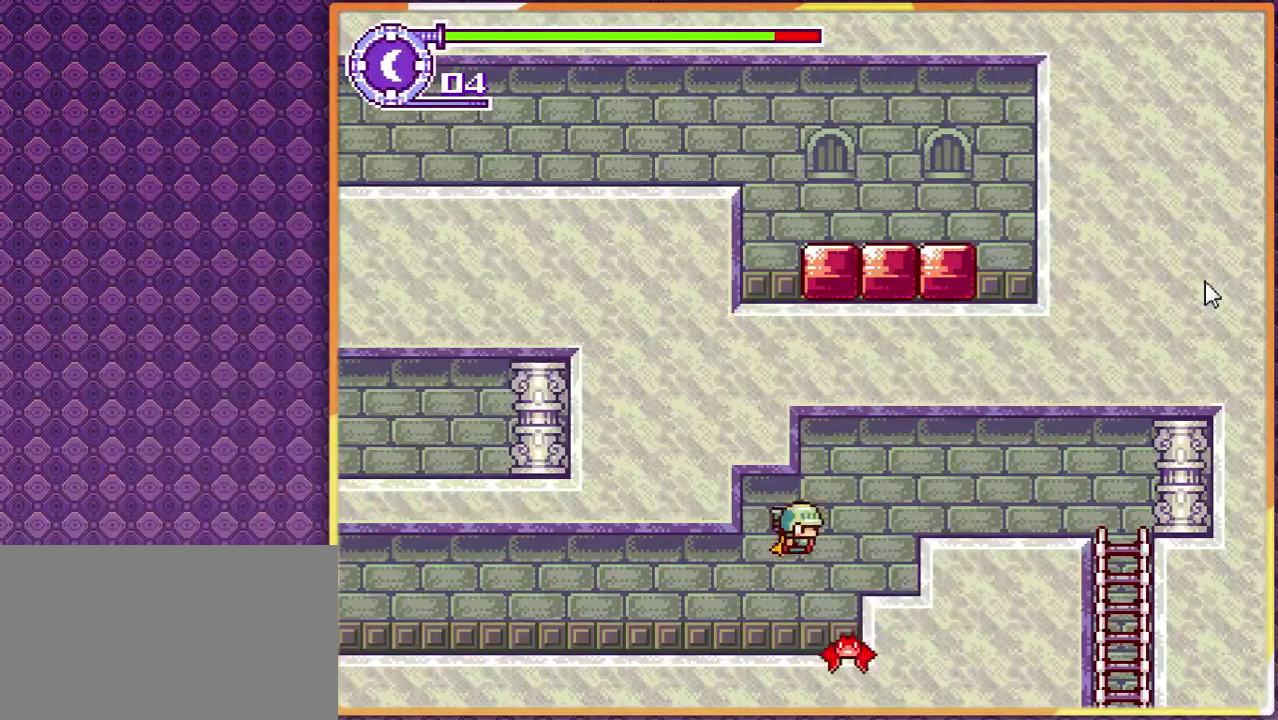
{"buttons": ["DPAD_RIGHT"], "events": []}
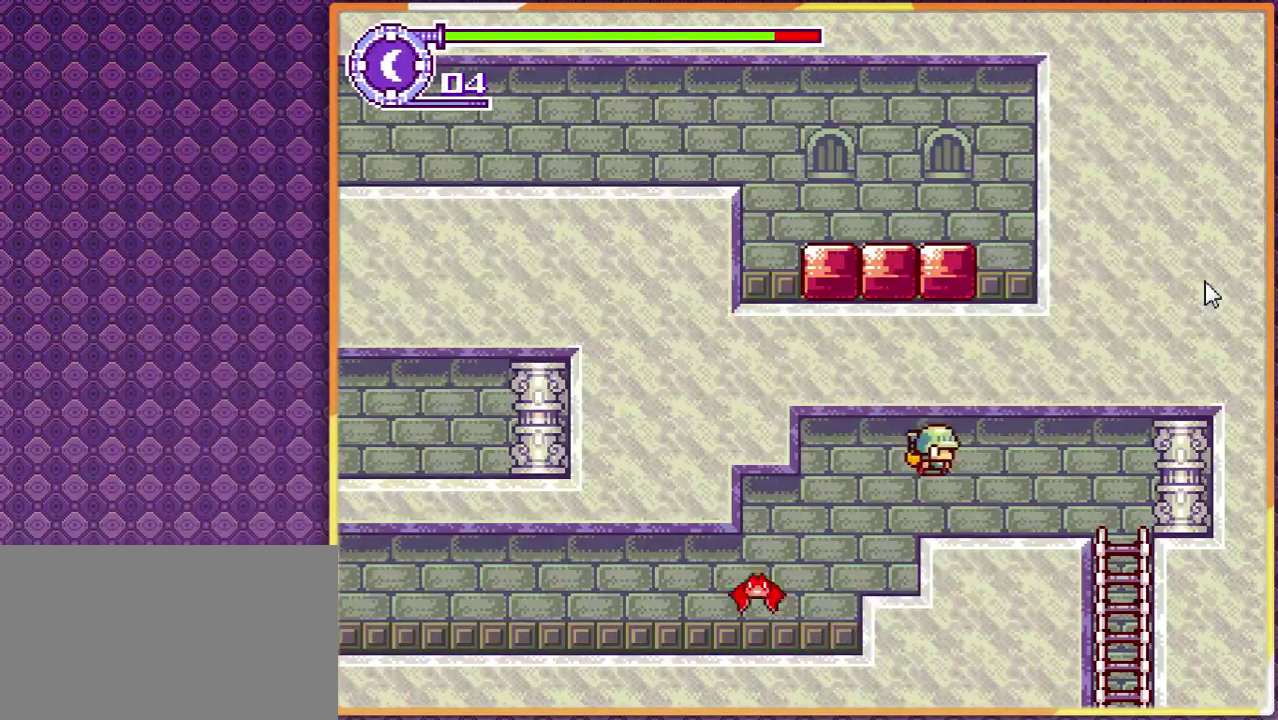
{"buttons": ["DPAD_RIGHT"], "events": []}
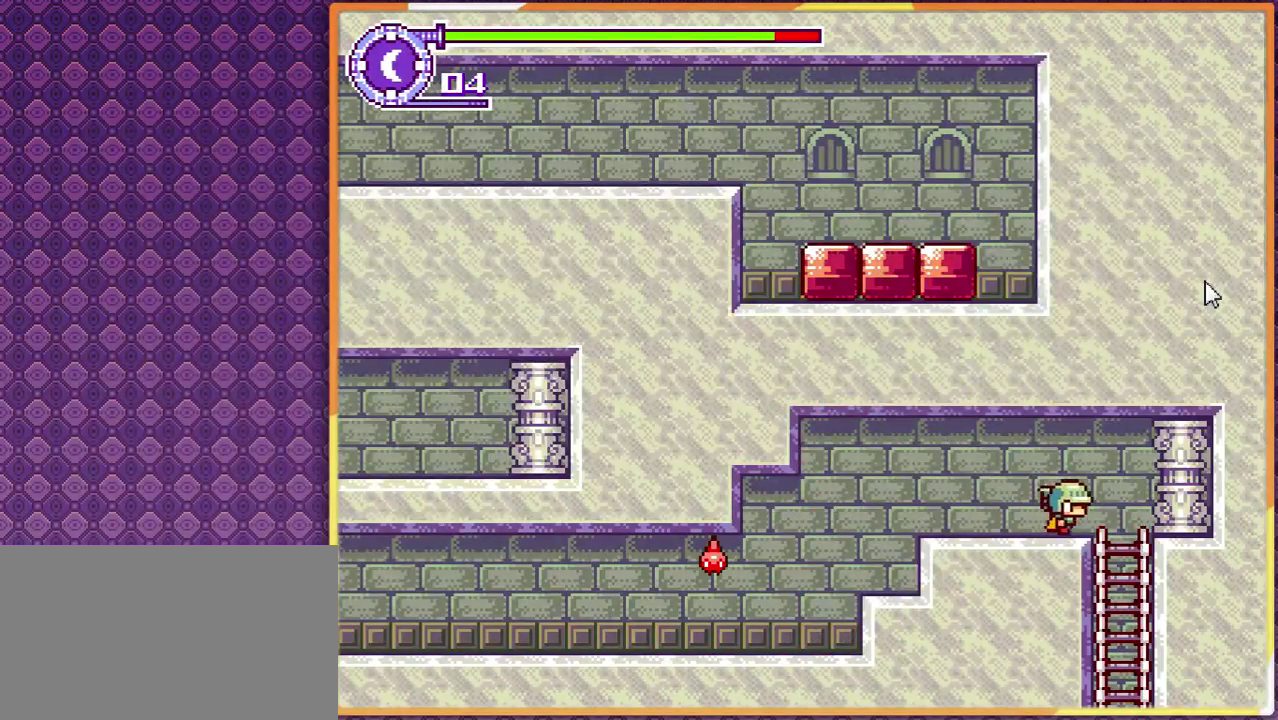
{"buttons": [], "events": [[200, "DPAD_RIGHT", "up"]]}
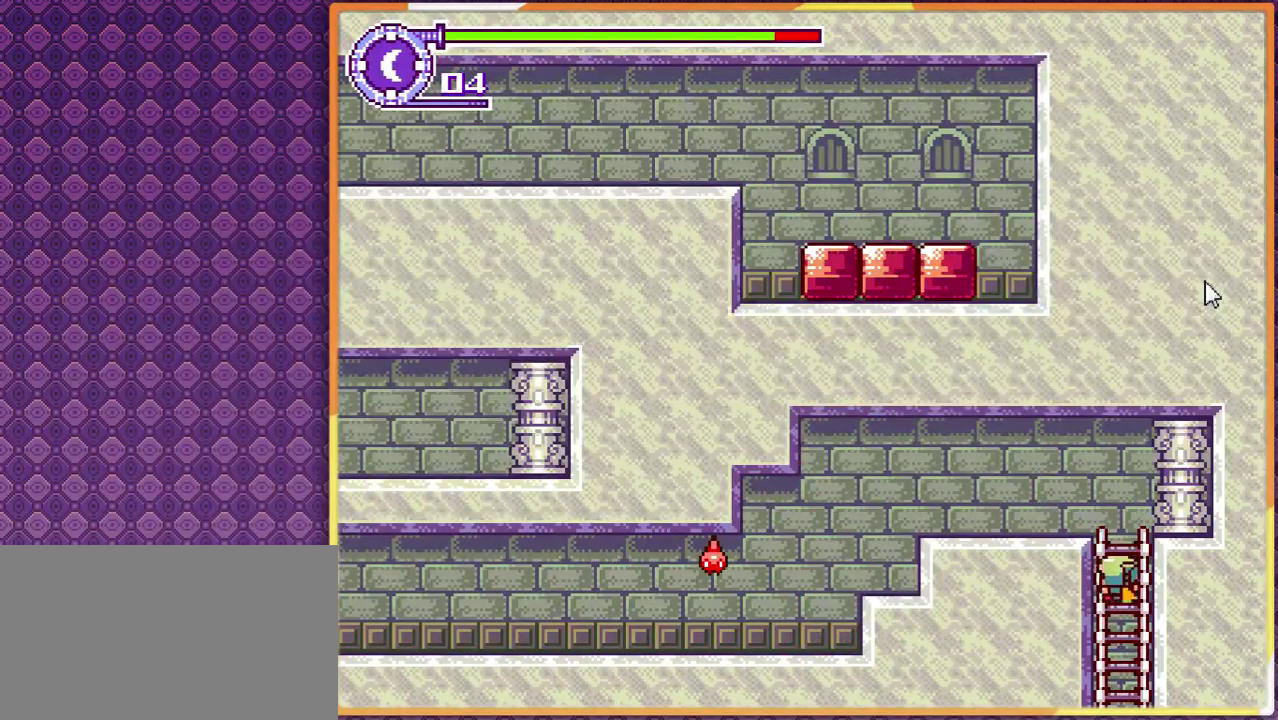
{"buttons": [], "events": []}
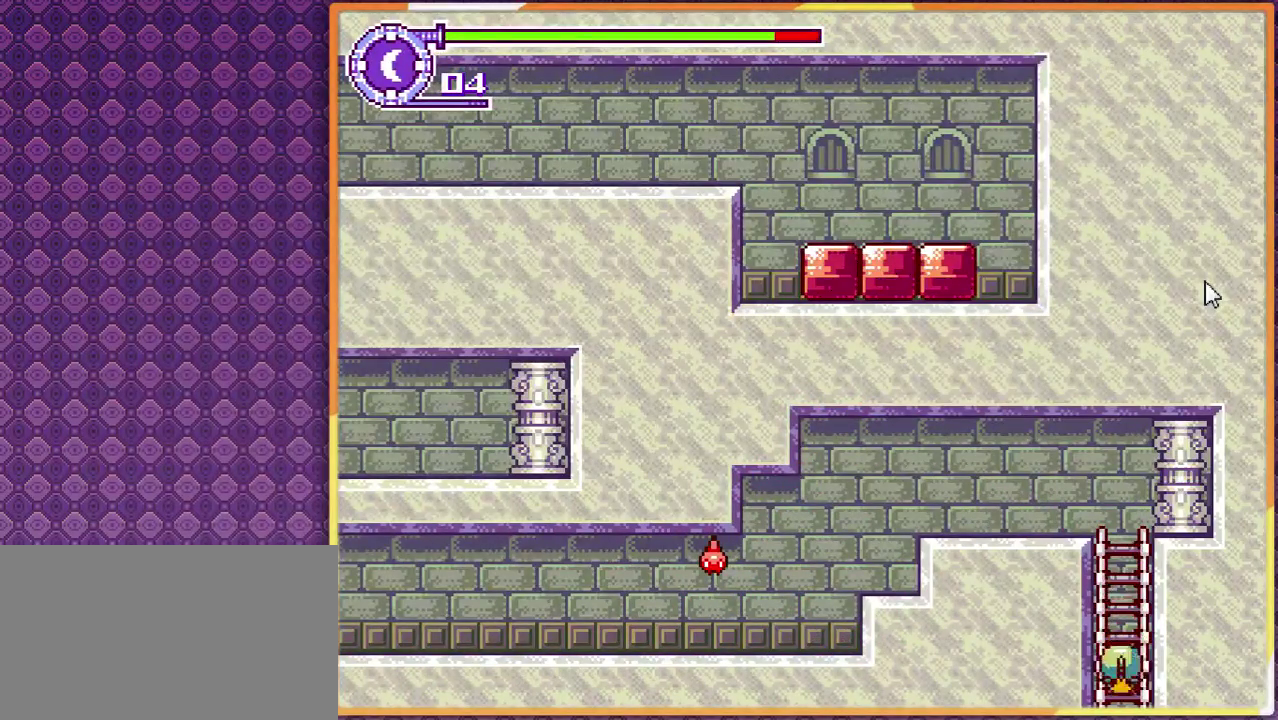
{"buttons": [], "events": []}
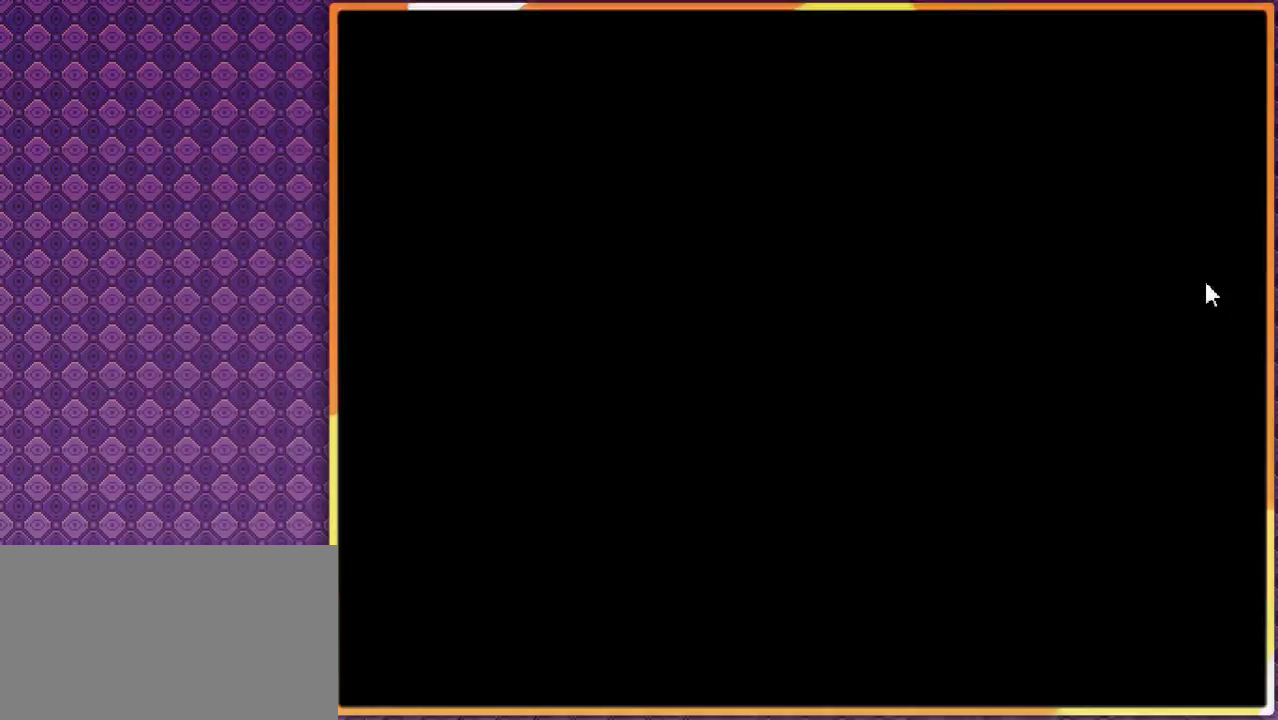
{"buttons": [], "events": [[67, "DPAD_RIGHT", "down"], [133, "DPAD_RIGHT", "up"]]}
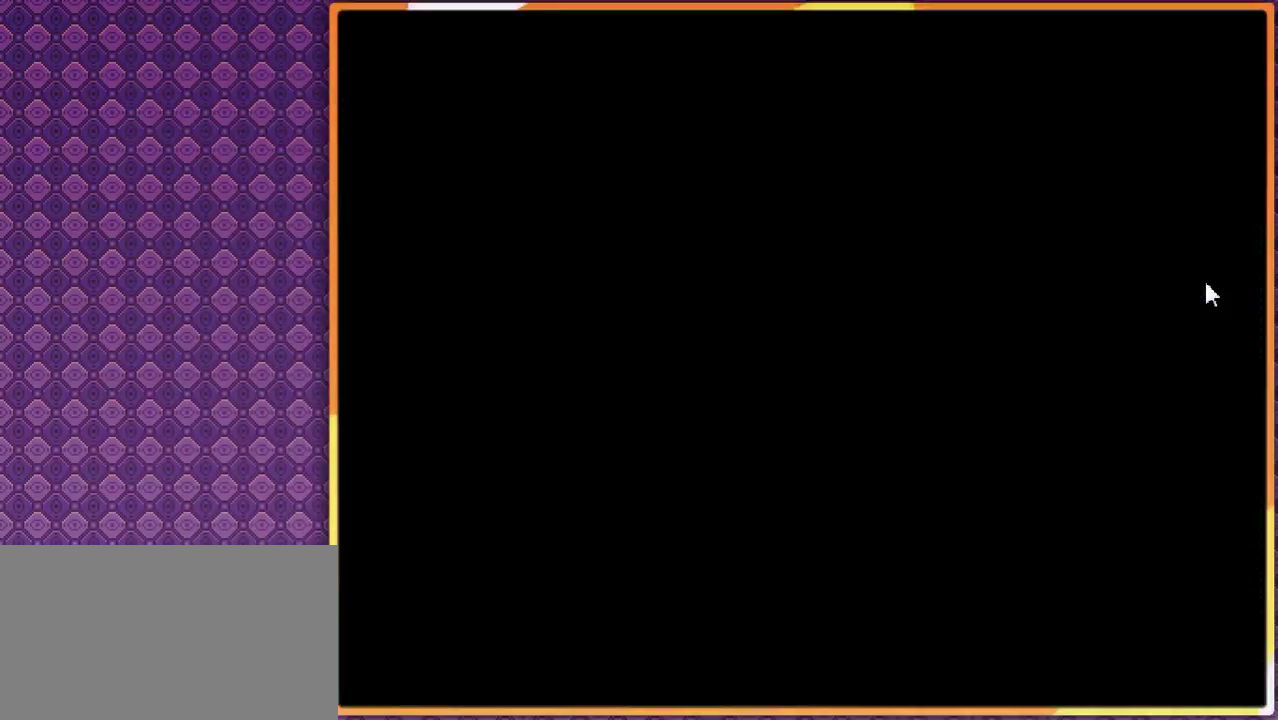
{"buttons": [], "events": []}
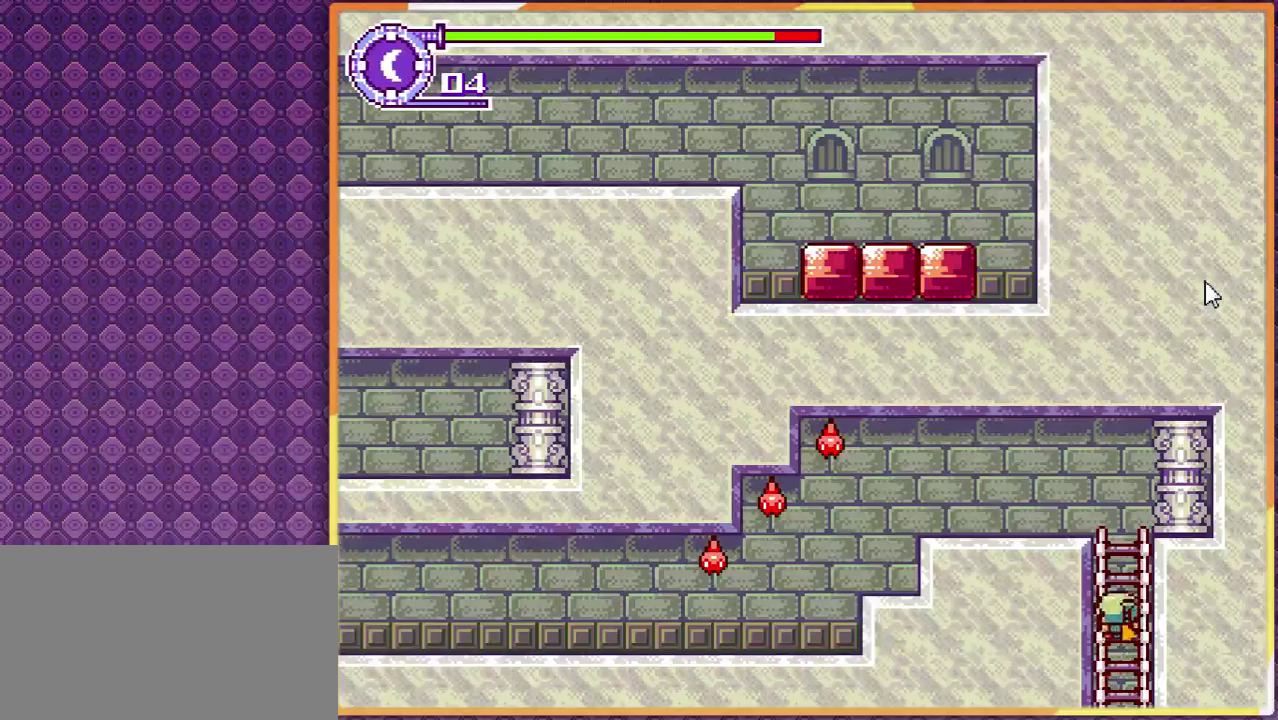
{"buttons": [], "events": []}
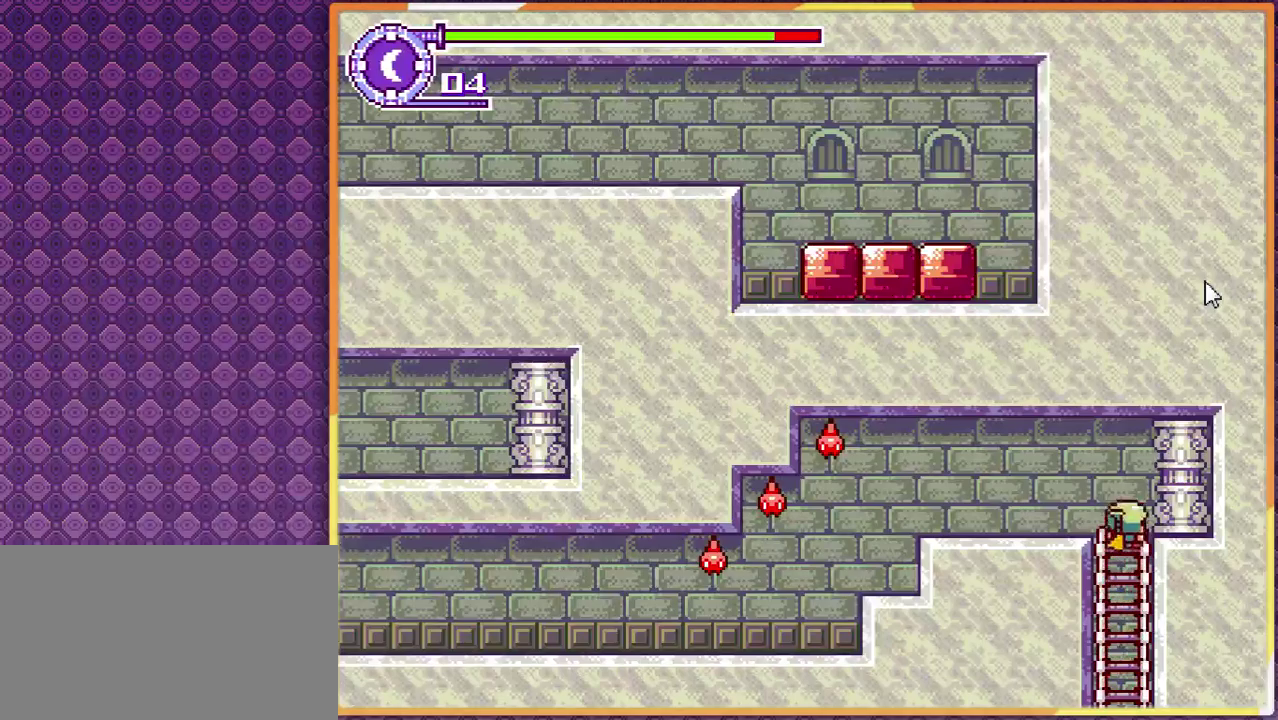
{"buttons": [], "events": []}
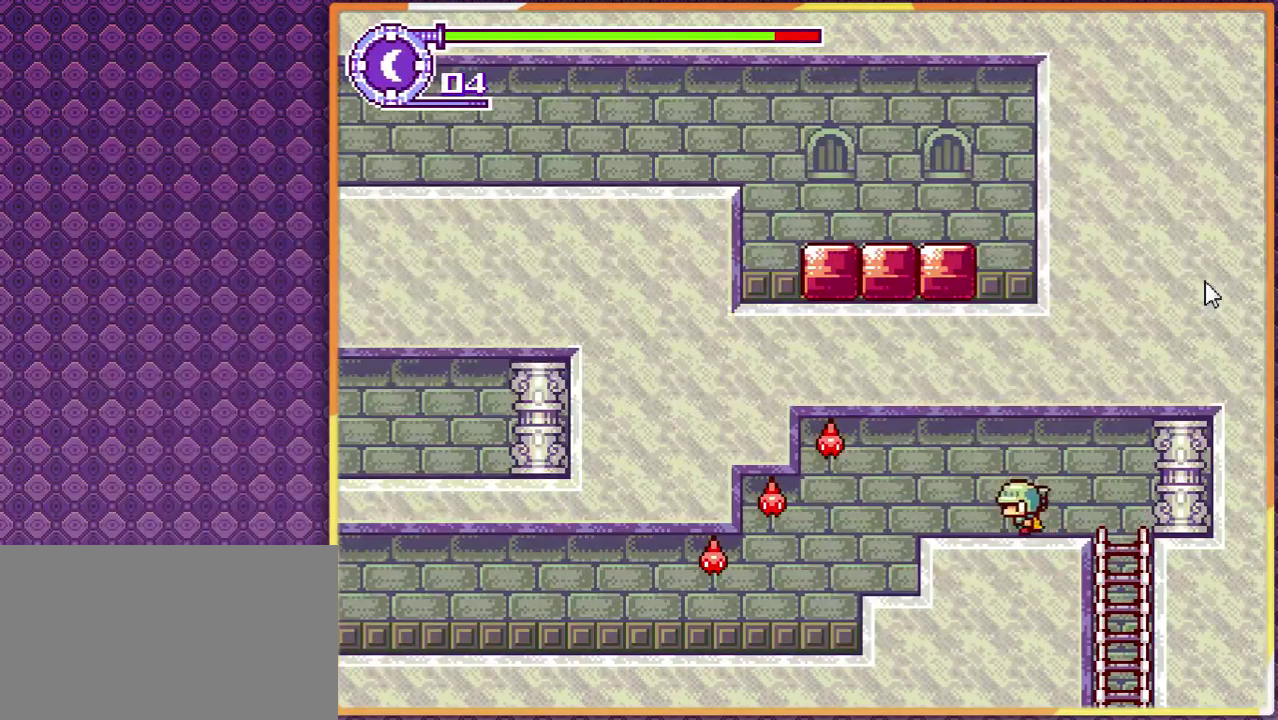
{"buttons": [], "events": []}
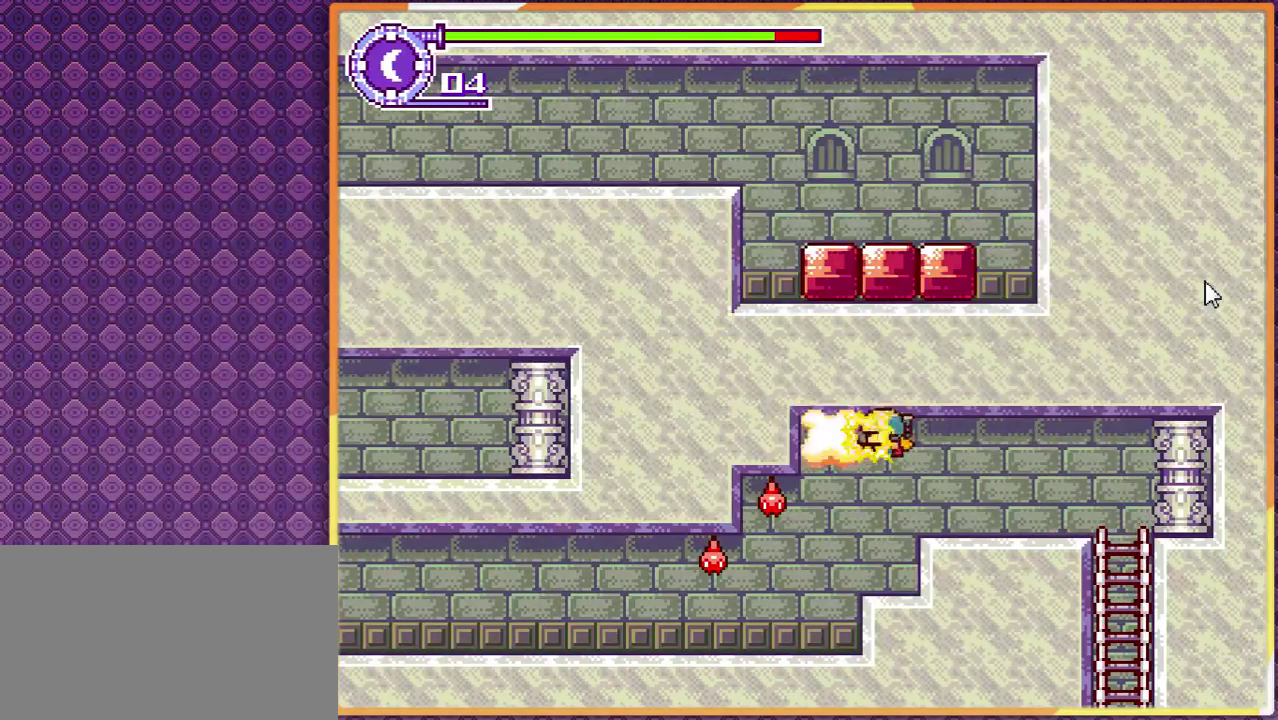
{"buttons": [], "events": []}
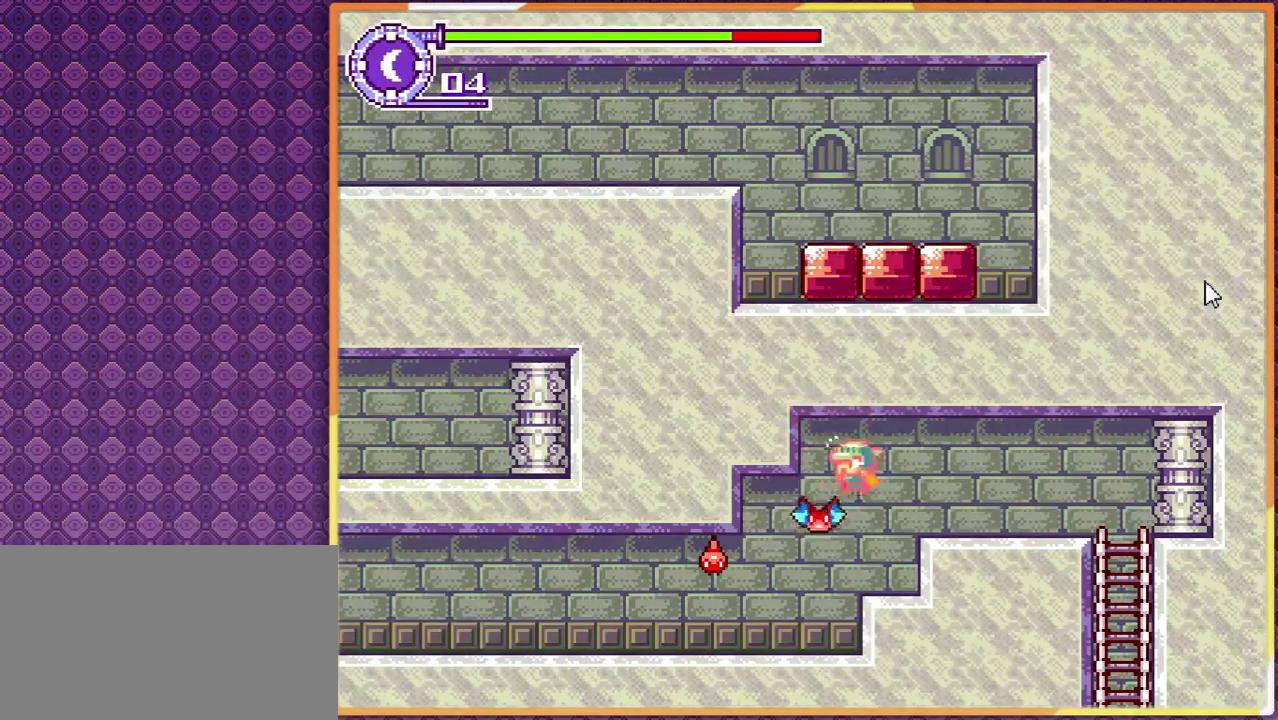
{"buttons": [], "events": []}
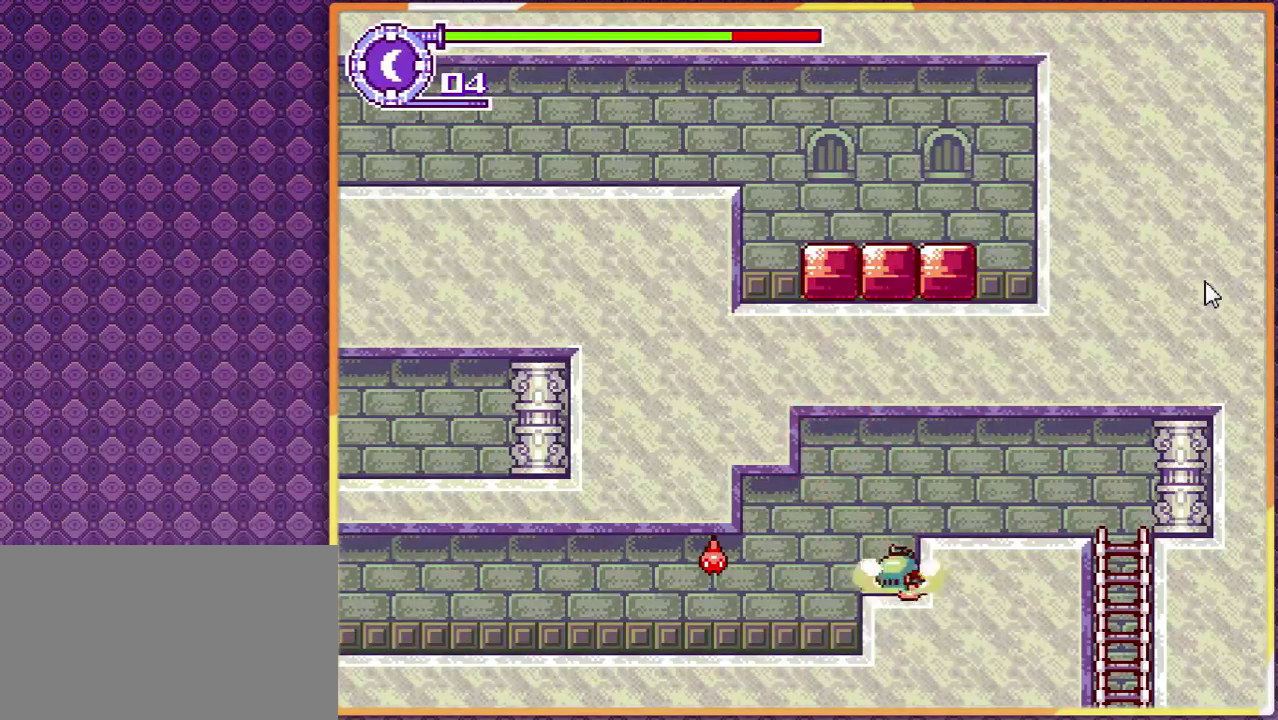
{"buttons": [], "events": []}
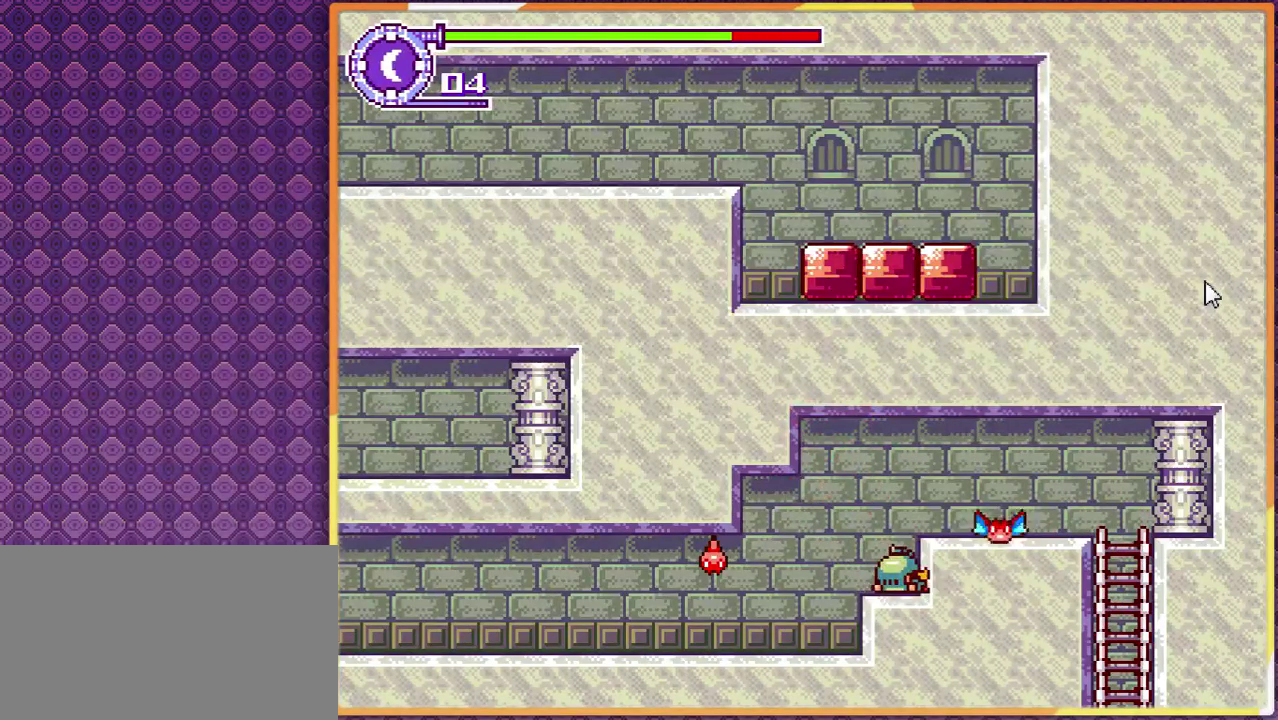
{"buttons": [], "events": []}
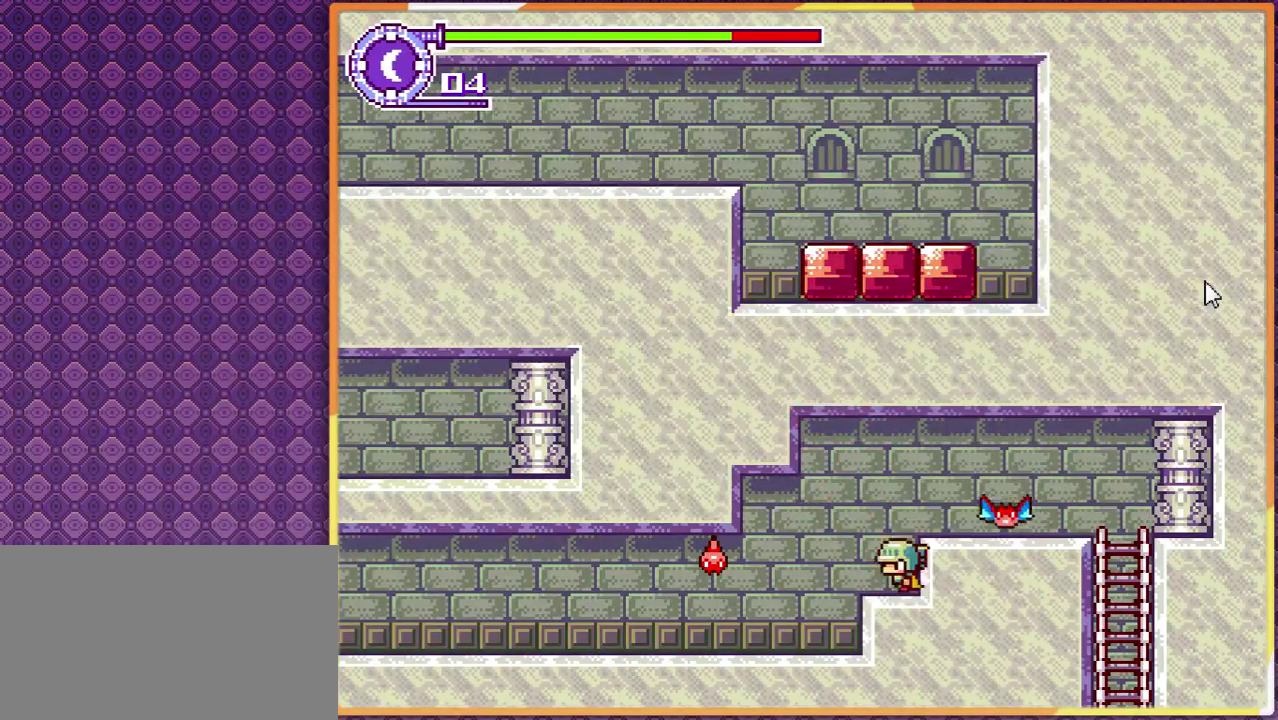
{"buttons": ["DPAD_RIGHT"], "events": [[33, "DPAD_RIGHT", "down"]]}
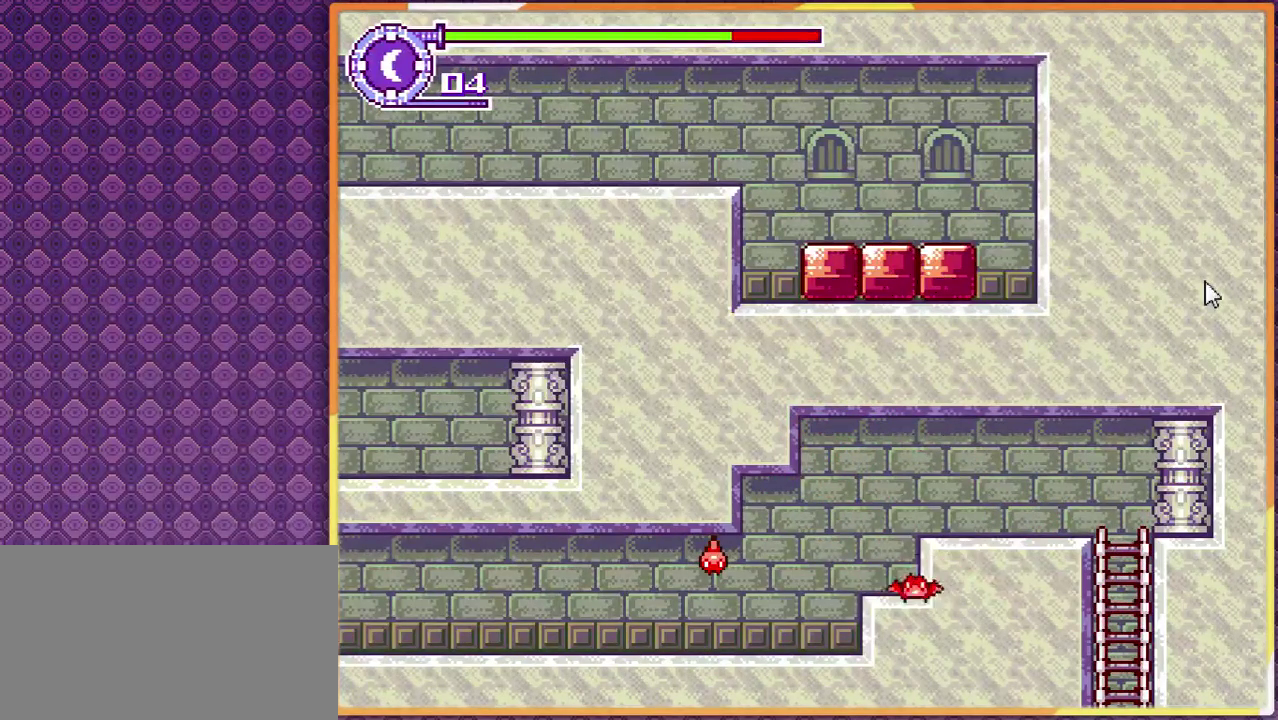
{"buttons": ["DPAD_RIGHT"], "events": []}